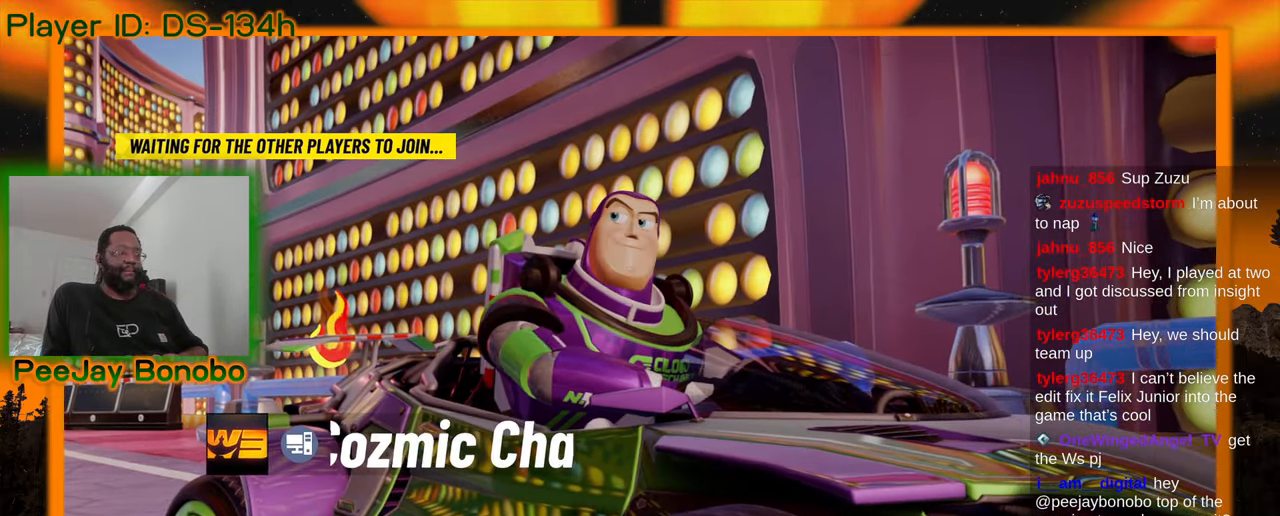
Gameplay with a controller; each line is a JSON object with the inputs held at the frame after it (dt_ms = milliseconds from this image to that frame). "events" lists button and stick changes between this image and that frame as [ms after this image, input, new state], when the widget could be followed in between. Not read: L3 R3 other_buttons.
{"dt_ms": 500, "buttons": [], "left_stick": "center", "events": []}
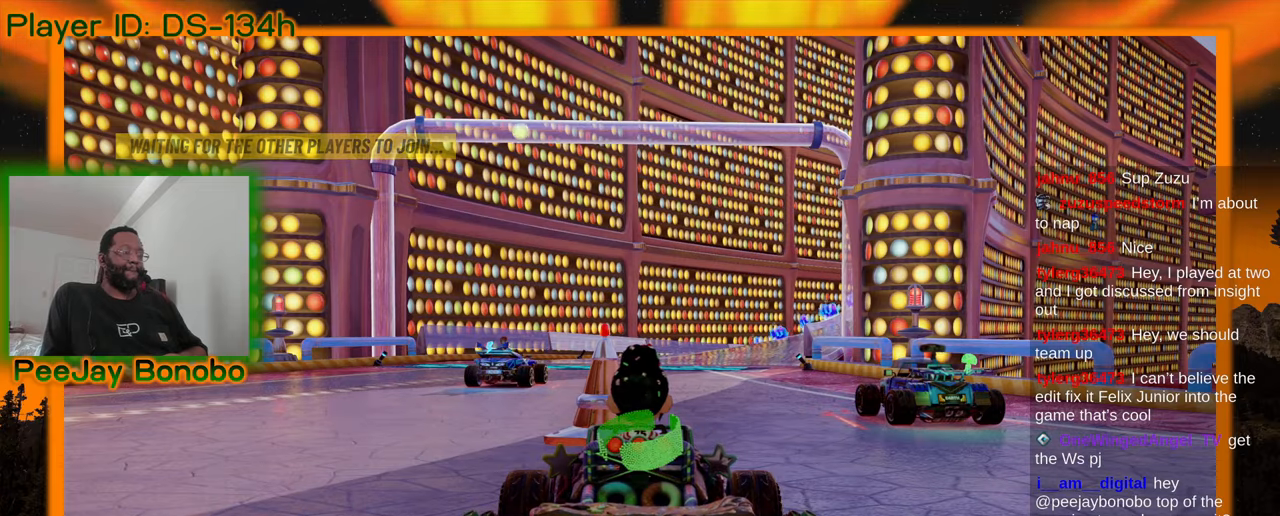
{"dt_ms": 500, "buttons": [], "left_stick": "center", "events": []}
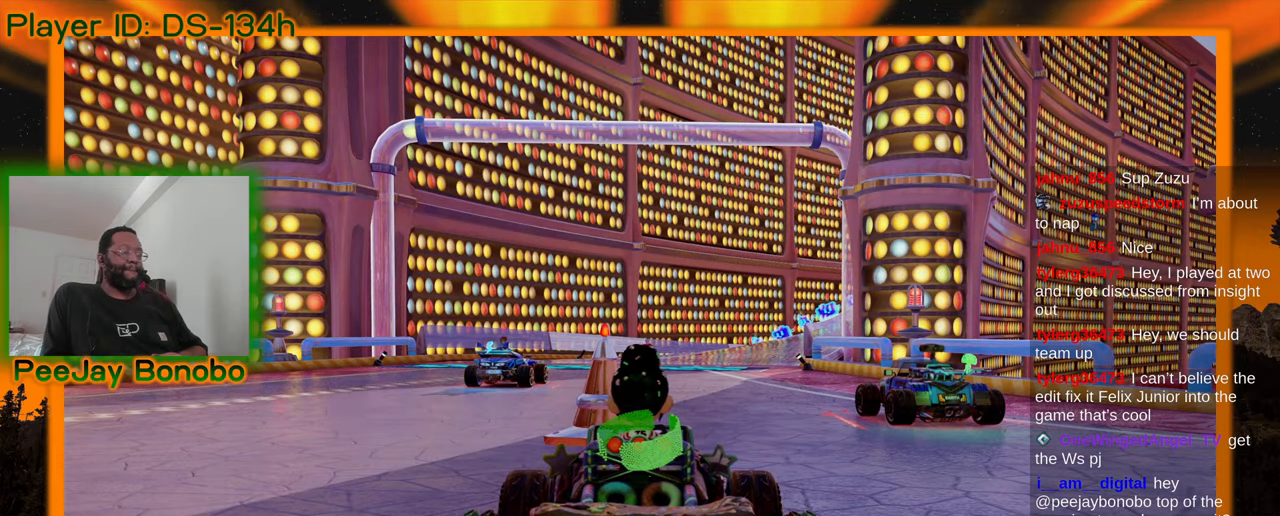
{"dt_ms": 500, "buttons": [], "left_stick": "center", "events": []}
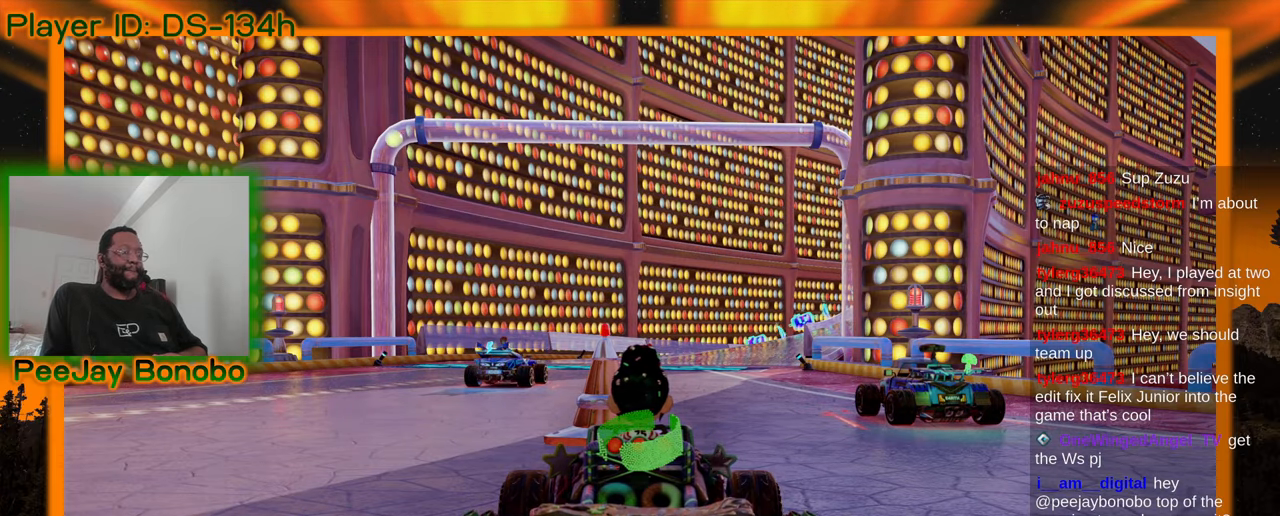
{"dt_ms": 500, "buttons": [], "left_stick": "center", "events": []}
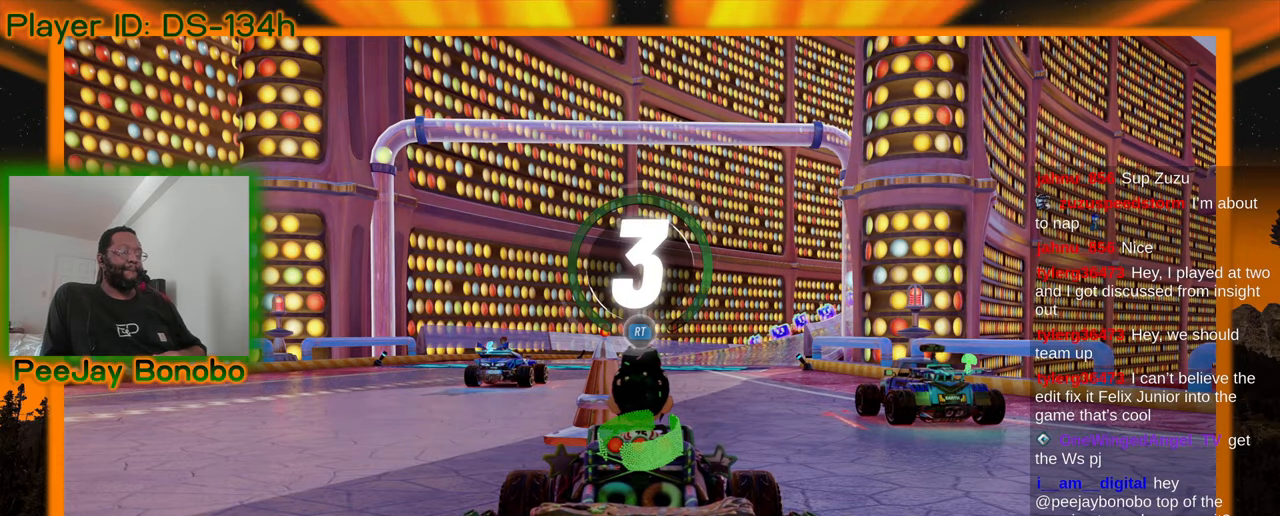
{"dt_ms": 500, "buttons": [], "left_stick": "center", "events": []}
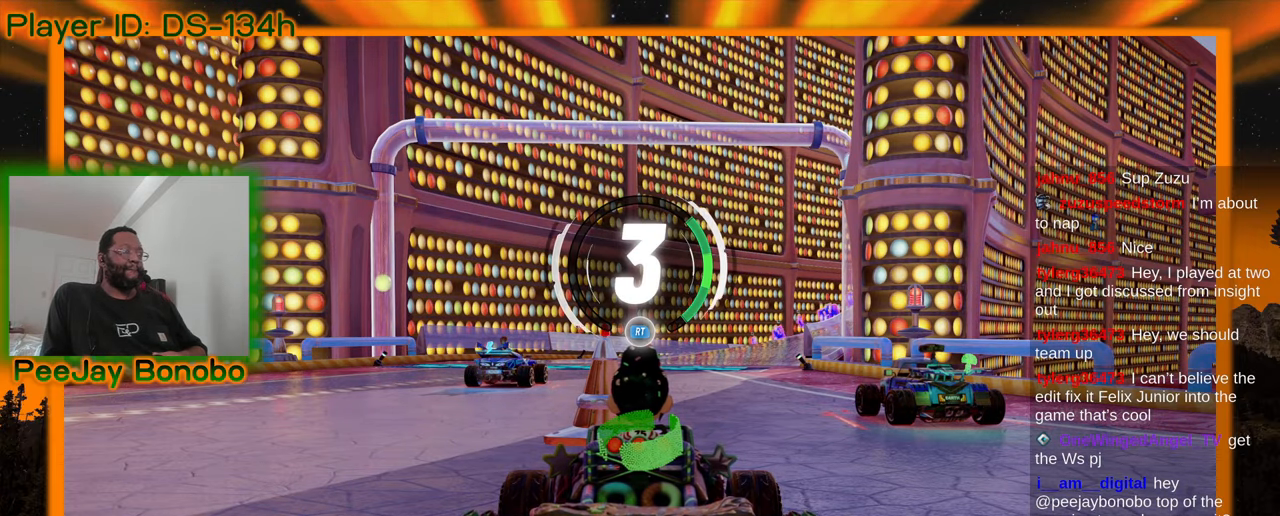
{"dt_ms": 500, "buttons": [], "left_stick": "center", "events": []}
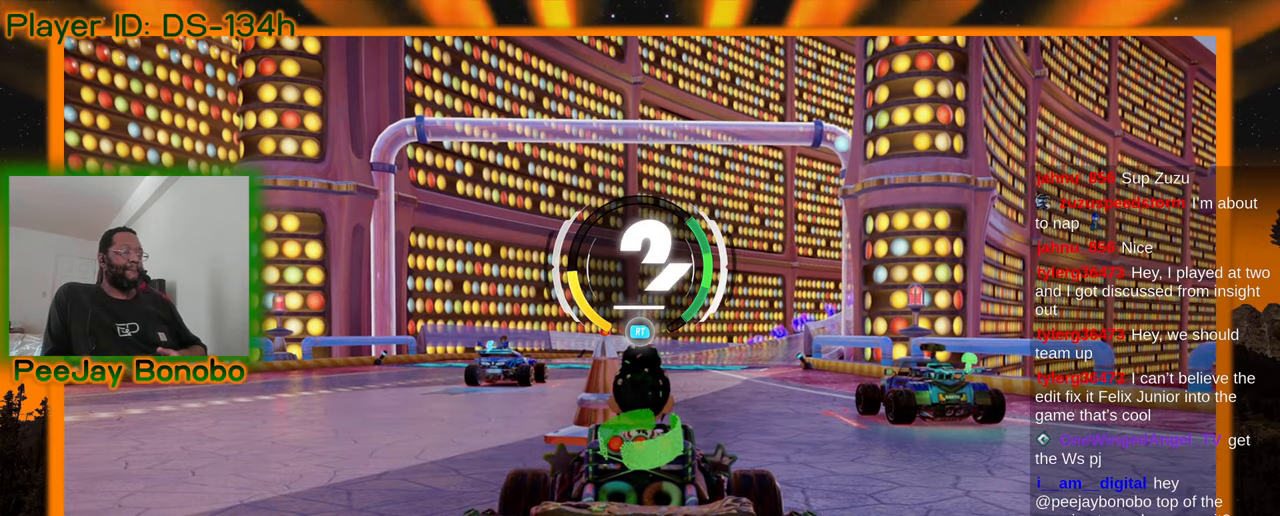
{"dt_ms": 500, "buttons": [], "left_stick": "center", "events": []}
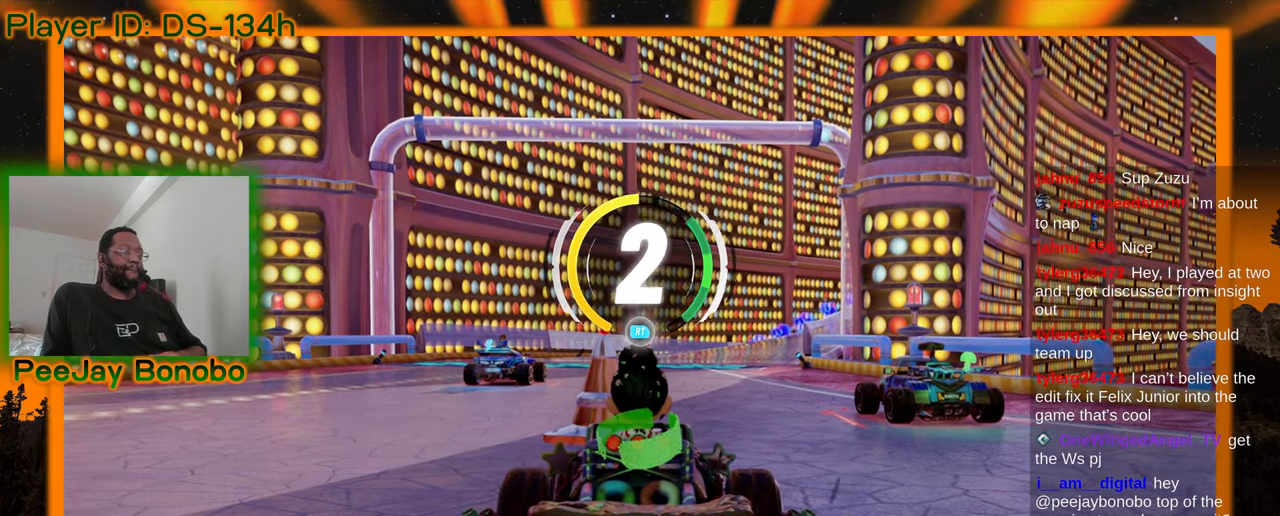
{"dt_ms": 500, "buttons": [], "left_stick": "center", "events": []}
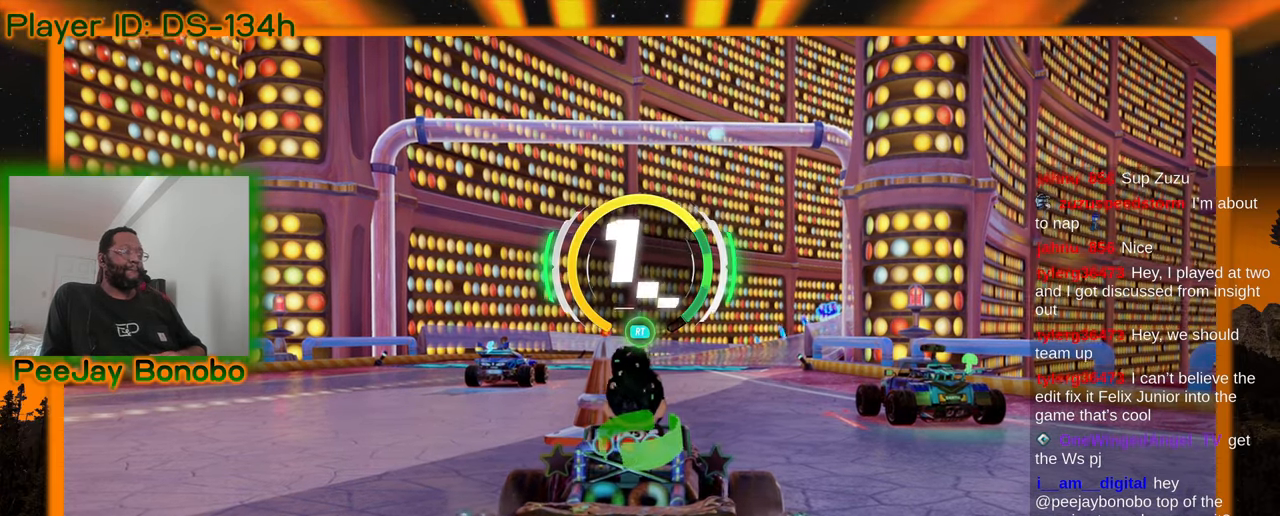
{"dt_ms": 500, "buttons": [], "left_stick": "center", "events": []}
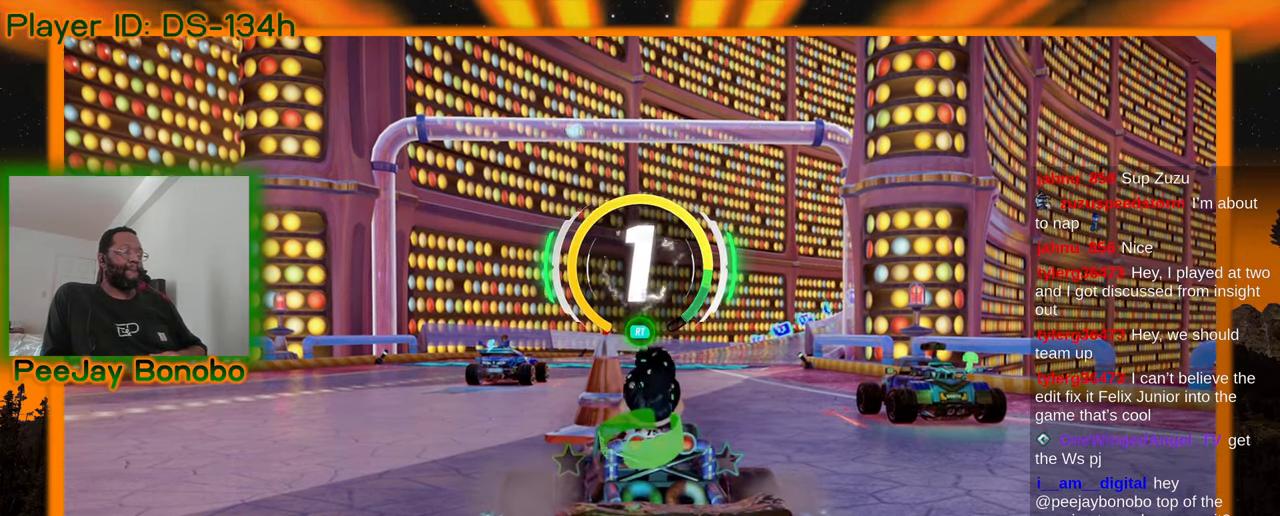
{"dt_ms": 500, "buttons": [], "left_stick": "center", "events": []}
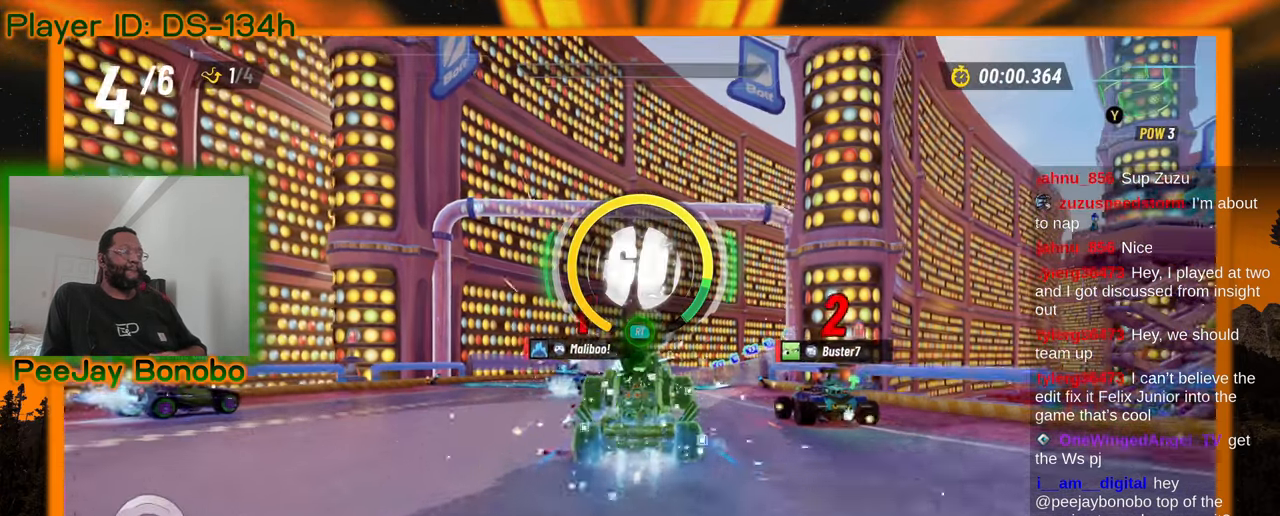
{"dt_ms": 1000, "buttons": [], "left_stick": "up-left", "events": [[316, "left_stick", "right"], [566, "left_stick", "up-left"]]}
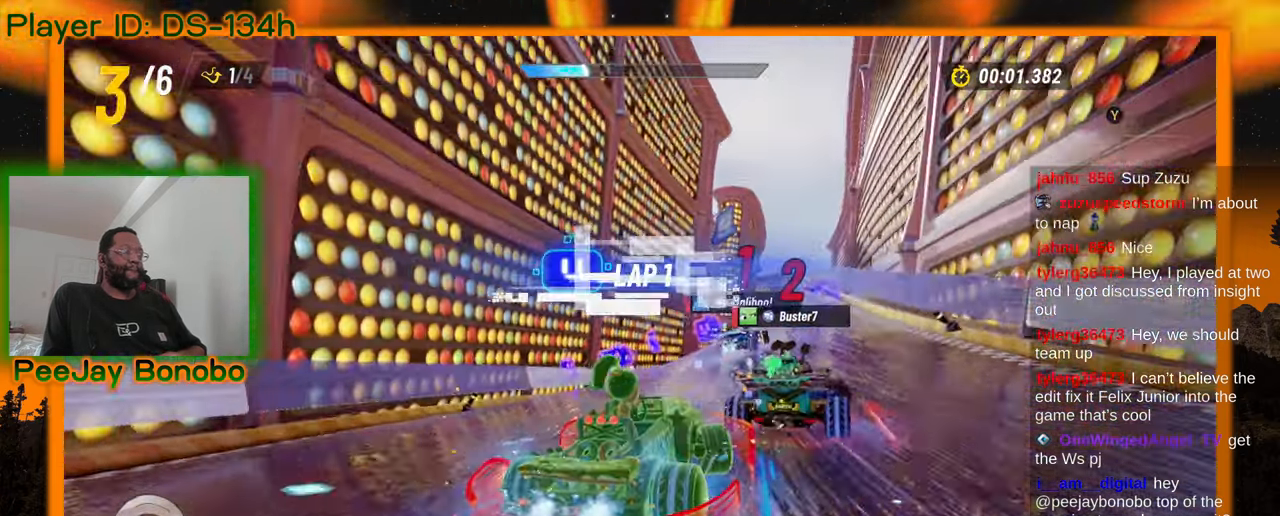
{"dt_ms": 1000, "buttons": [], "left_stick": "right", "events": [[233, "left_stick", "center"], [283, "left_stick", "right"], [450, "left_stick", "center"], [500, "left_stick", "left"], [833, "left_stick", "right"]]}
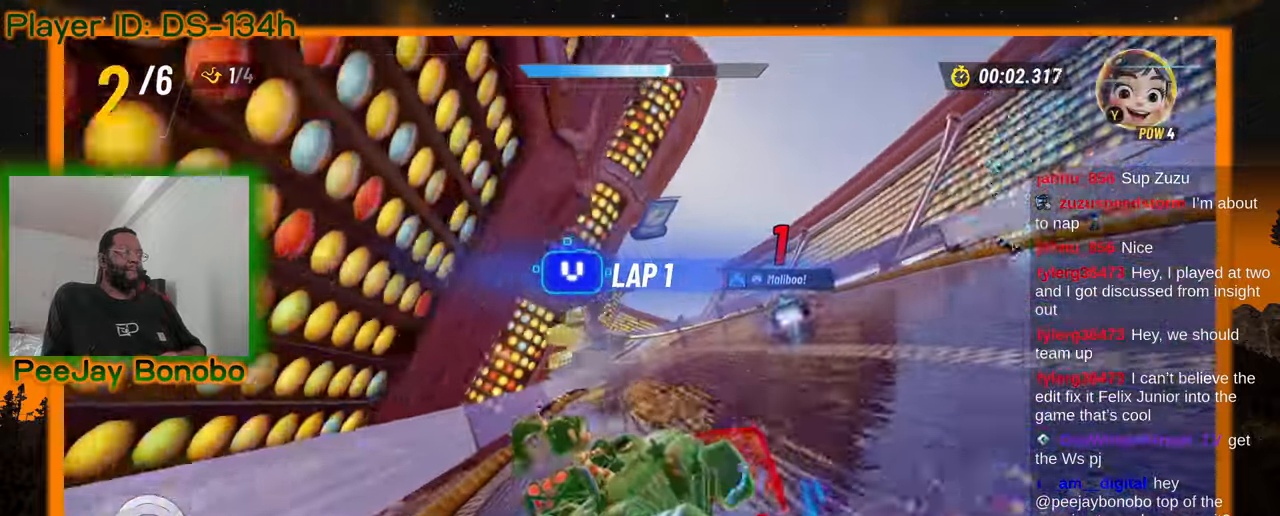
{"dt_ms": 500, "buttons": [], "left_stick": "right", "events": [[216, "left_stick", "up-left"], [400, "left_stick", "right"]]}
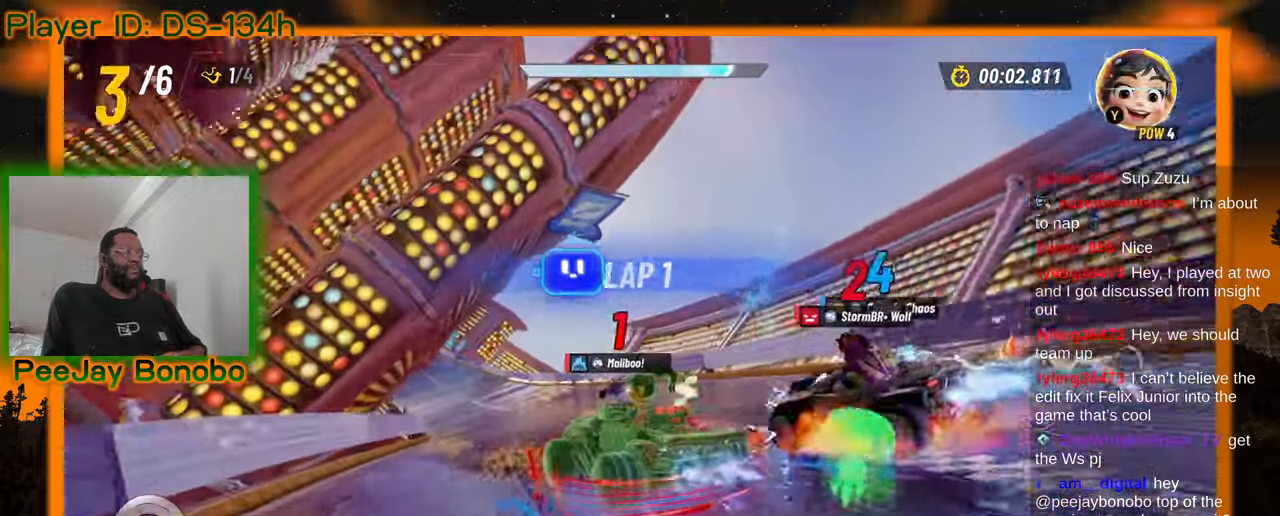
{"dt_ms": 500, "buttons": [], "left_stick": "right", "events": []}
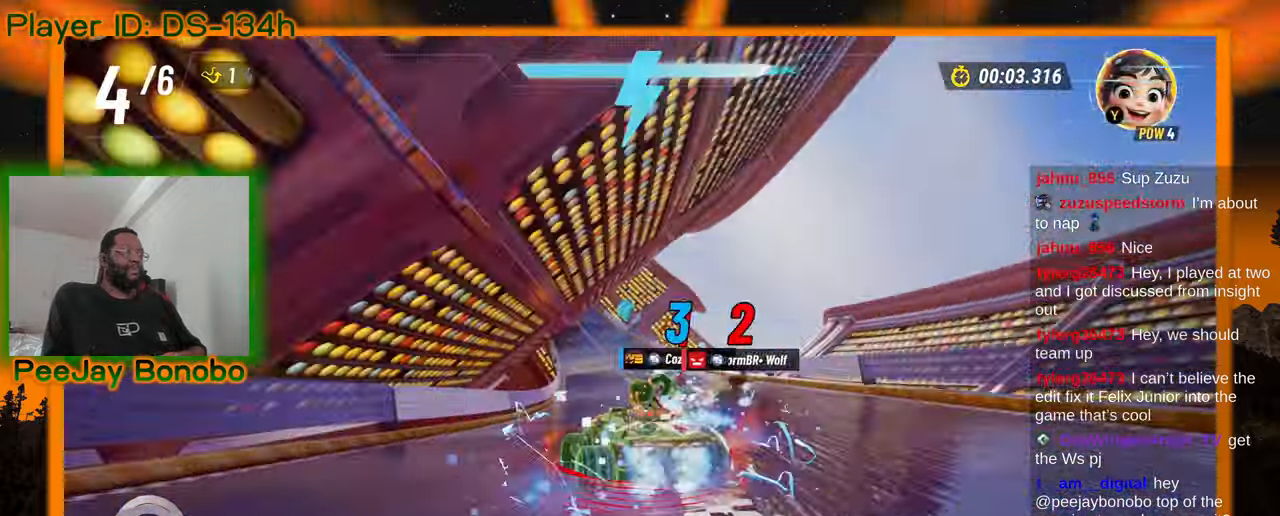
{"dt_ms": 500, "buttons": [], "left_stick": "right", "events": []}